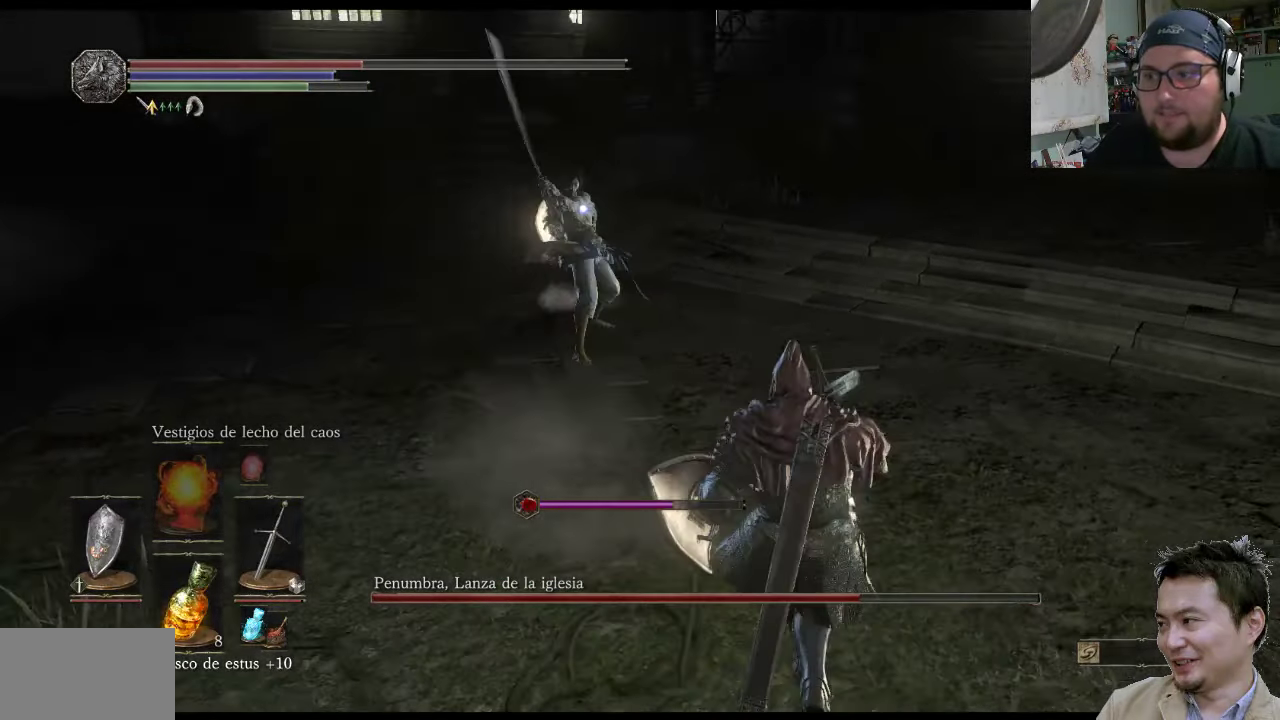
Gameplay with a controller (PlayStation layout); each line is a JSON object with the inputs held at the frame after it. "events" lists button and stick changes between this image and that frame as [ms after this image, input, new state], when the widget could be followed in between. Not read: L2 L3 R2 R3.
{"buttons": [], "left_stick": "up-right", "right_stick": "center", "events": [[117, "left_stick", "down-right"], [417, "left_stick", "up-right"]]}
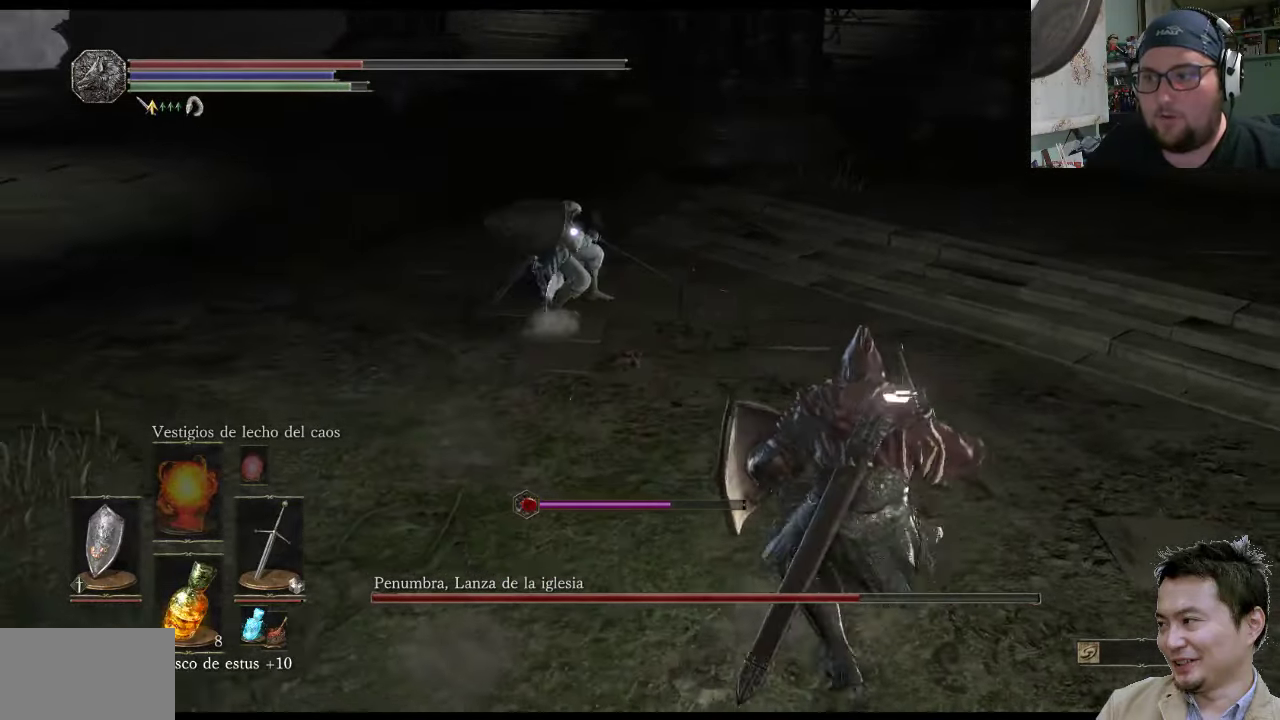
{"buttons": ["R1"], "left_stick": "up-right", "right_stick": "center", "events": [[183, "R1", "down"]]}
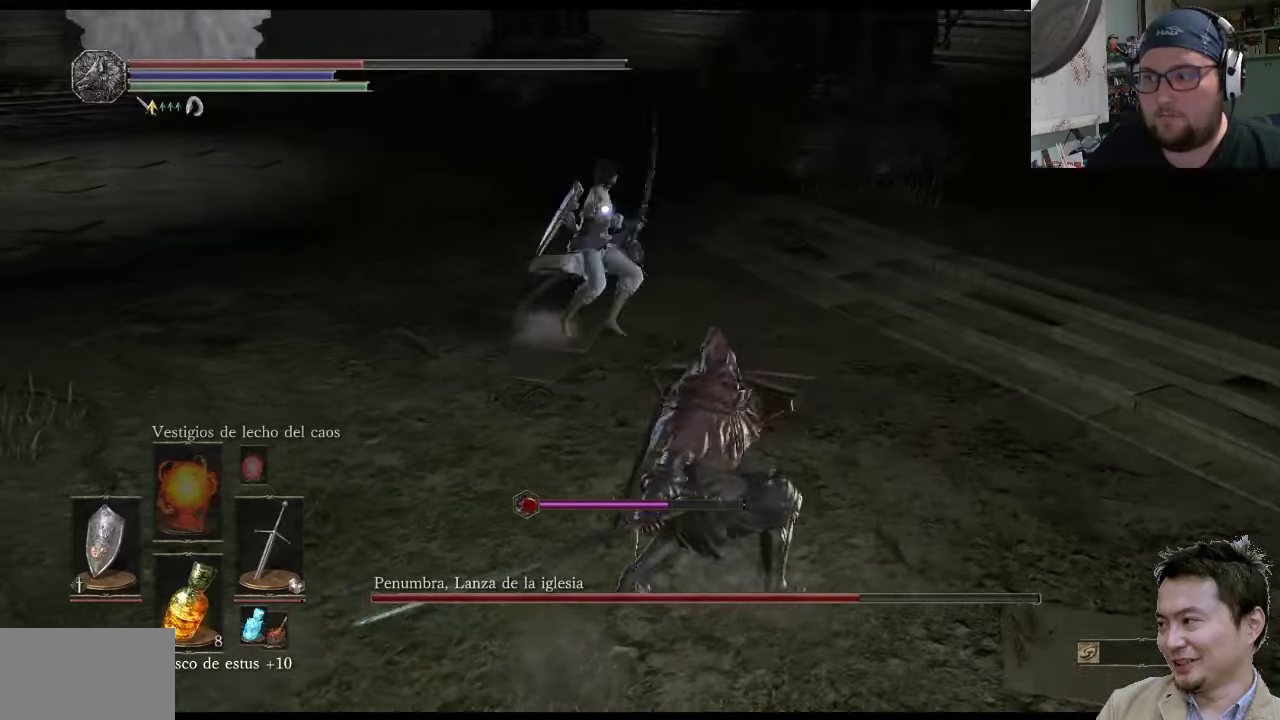
{"buttons": [], "left_stick": "up-right", "right_stick": "center", "events": [[83, "R1", "up"]]}
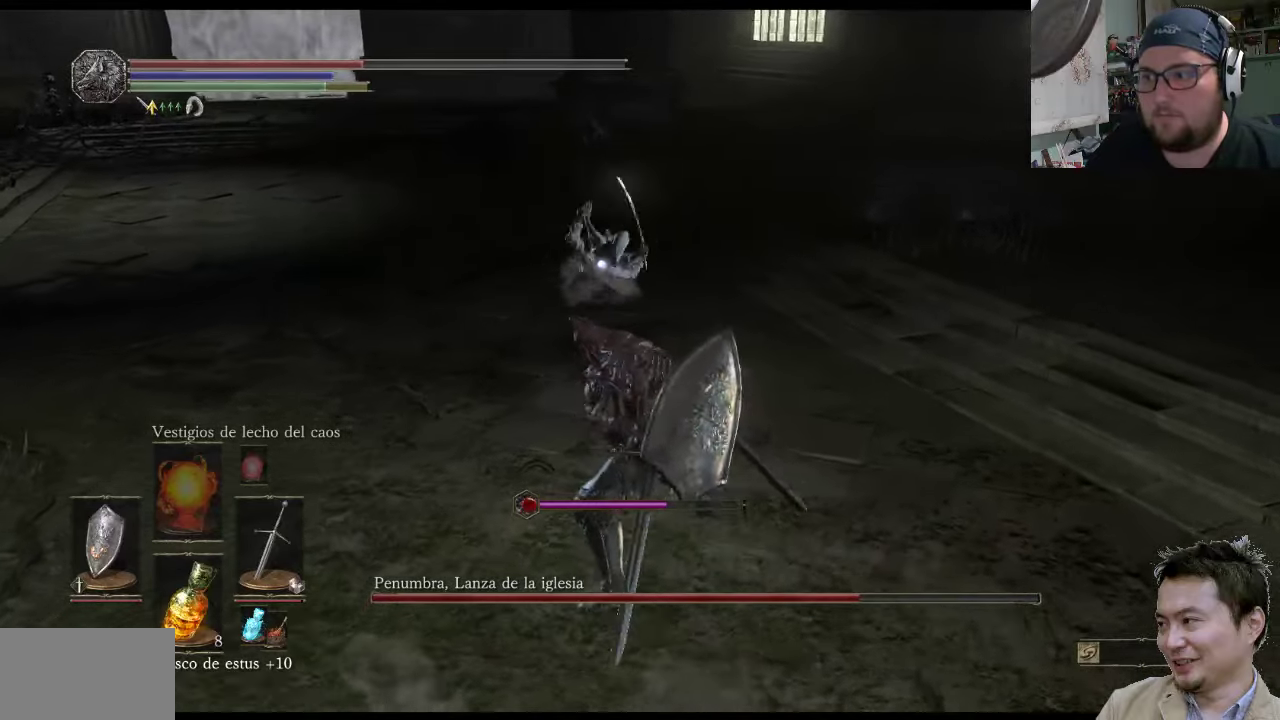
{"buttons": [], "left_stick": "up-left", "right_stick": "center", "events": [[150, "left_stick", "center"], [300, "left_stick", "up-left"]]}
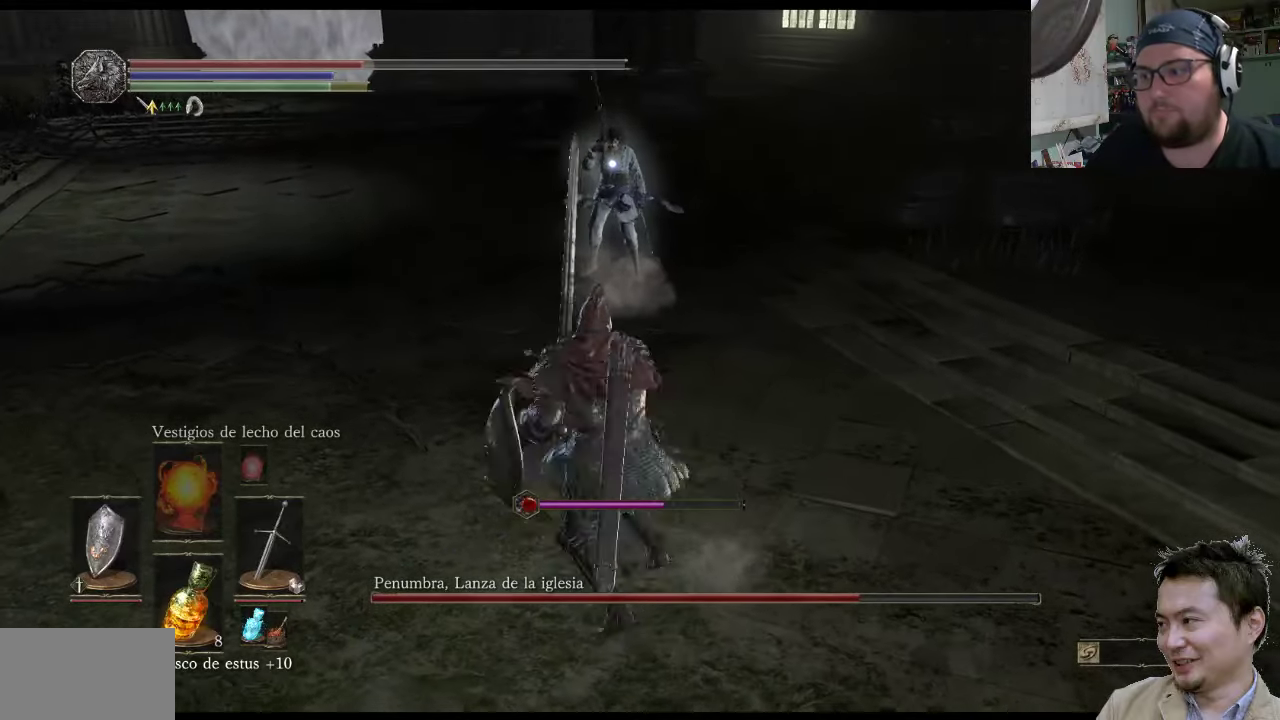
{"buttons": [], "left_stick": "down-left", "right_stick": "center", "events": [[466, "left_stick", "down-left"]]}
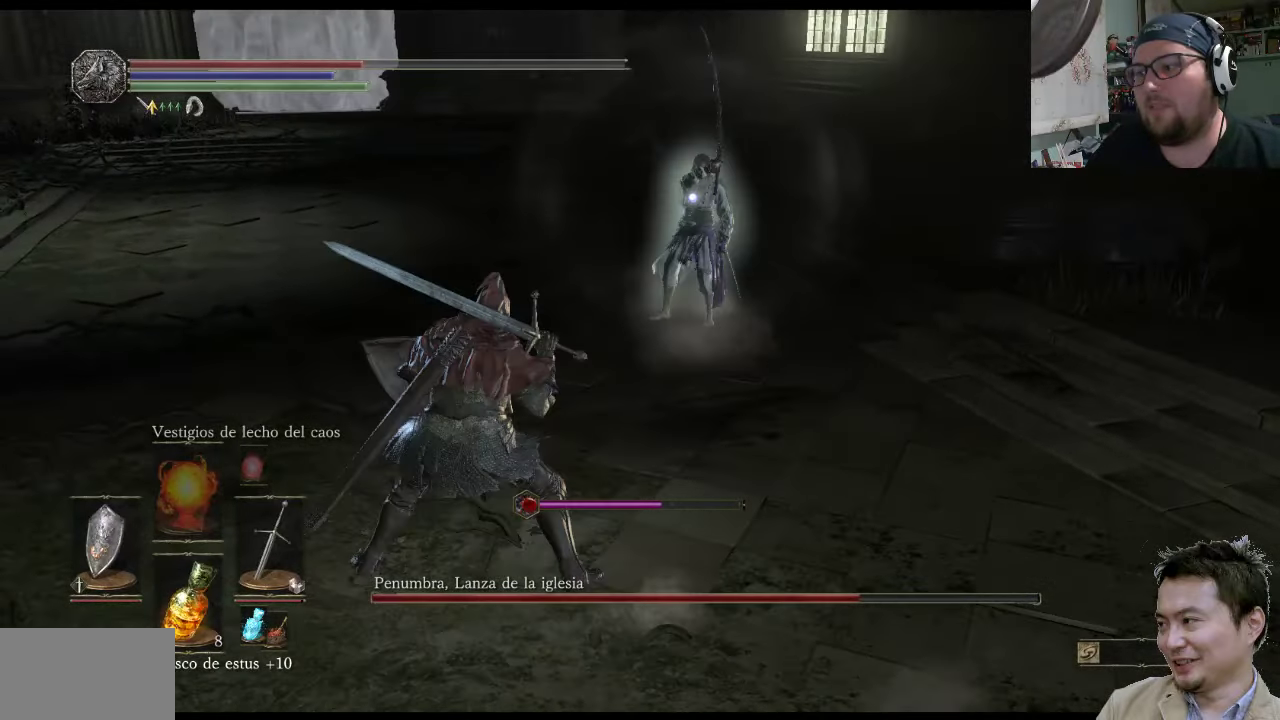
{"buttons": ["L1"], "left_stick": "up-left", "right_stick": "center", "events": [[166, "left_stick", "up-left"], [433, "L1", "down"]]}
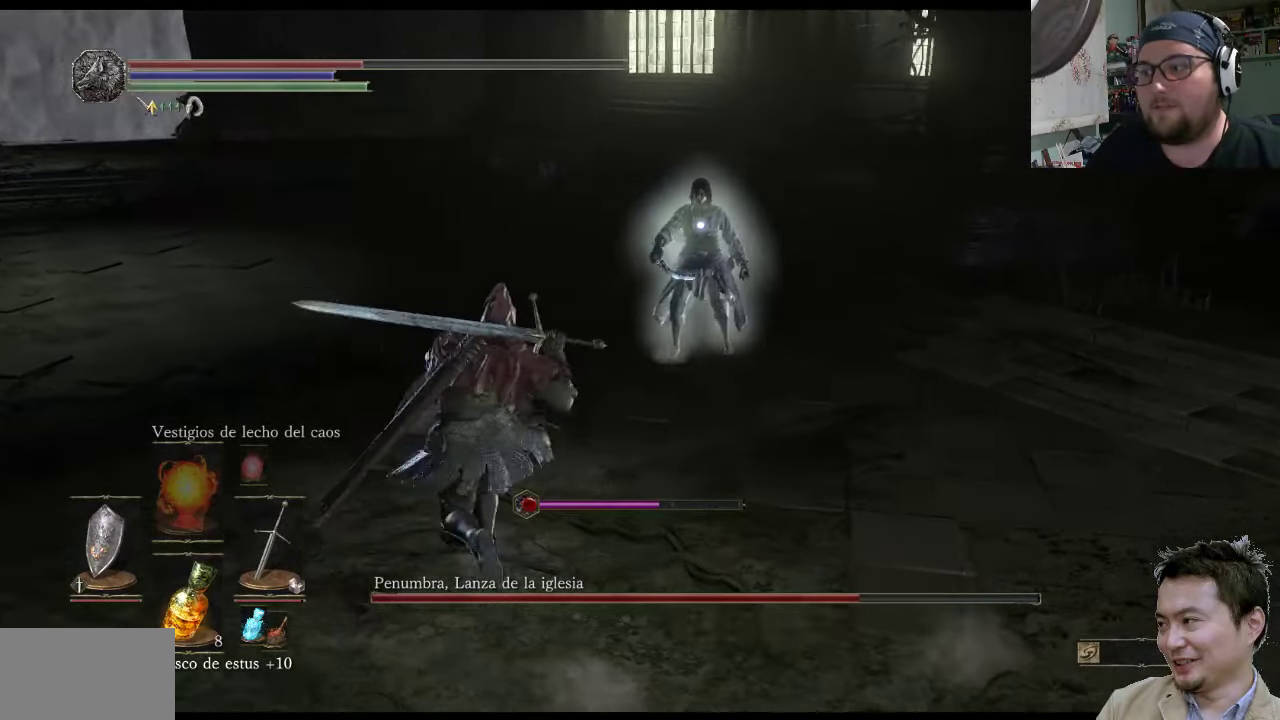
{"buttons": ["L1"], "left_stick": "up-left", "right_stick": "center", "events": []}
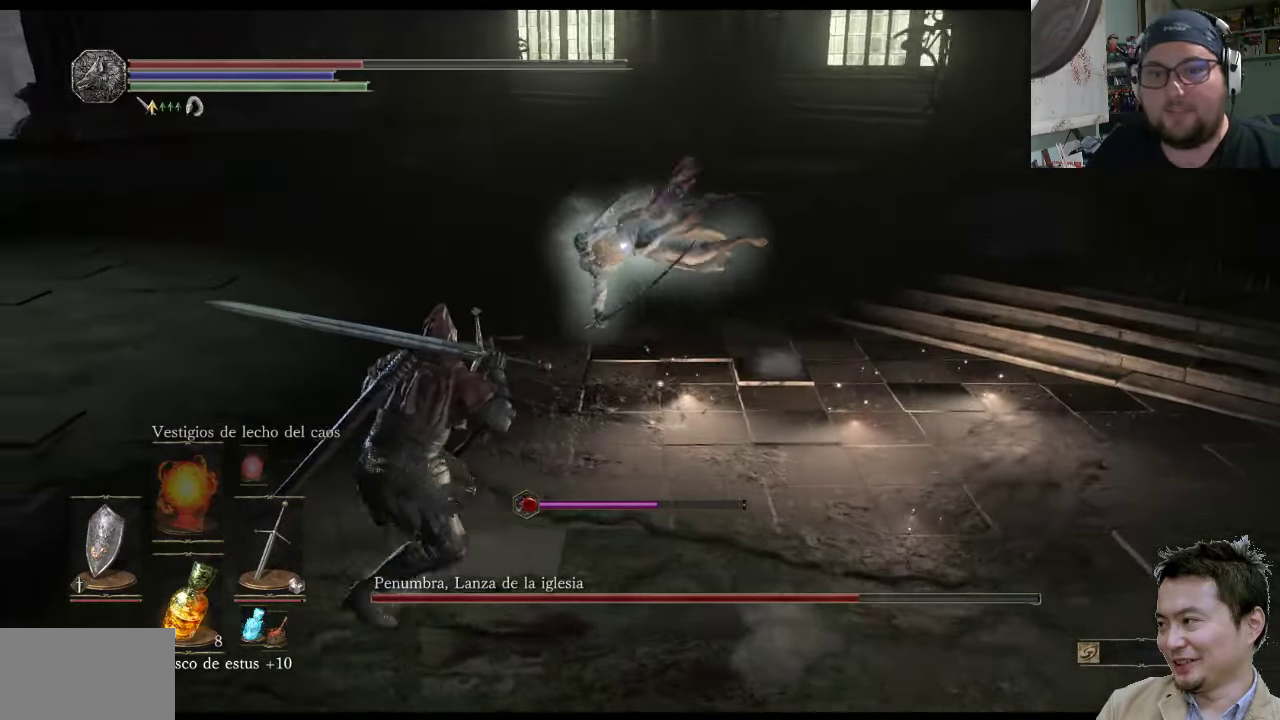
{"buttons": ["L1"], "left_stick": "up-left", "right_stick": "center", "events": []}
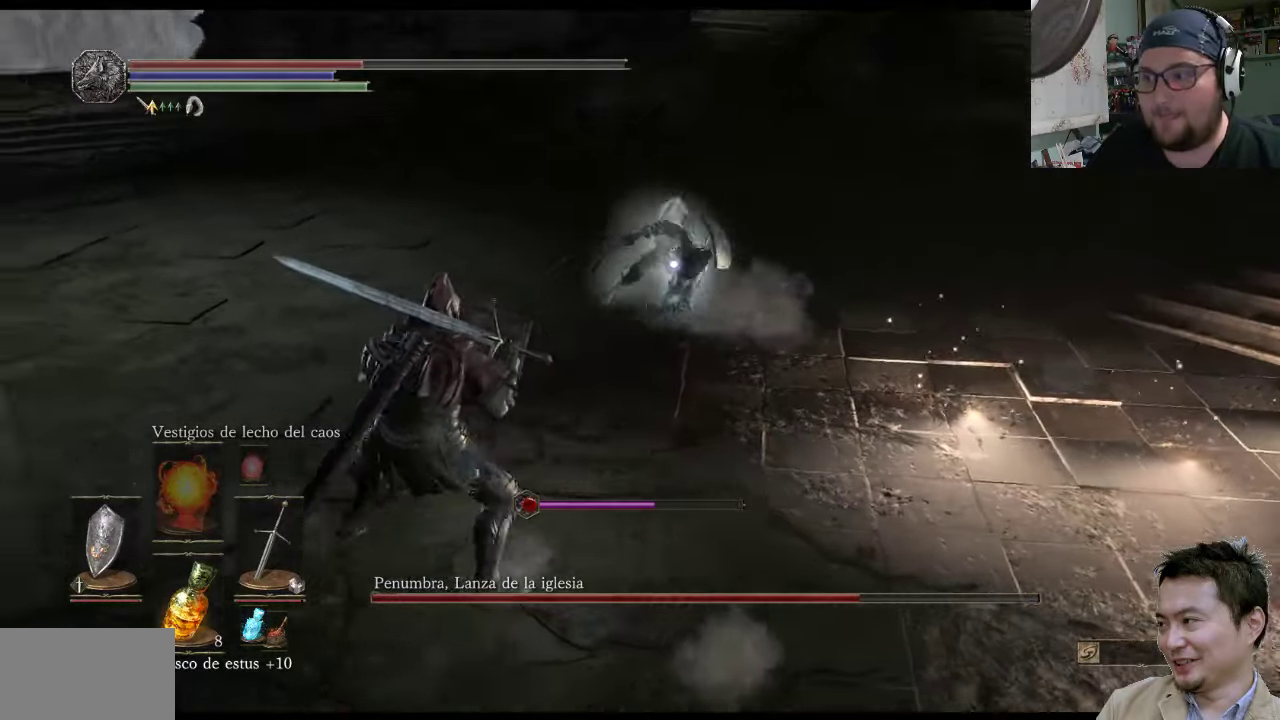
{"buttons": [], "left_stick": "up-left", "right_stick": "center", "events": [[183, "L1", "up"]]}
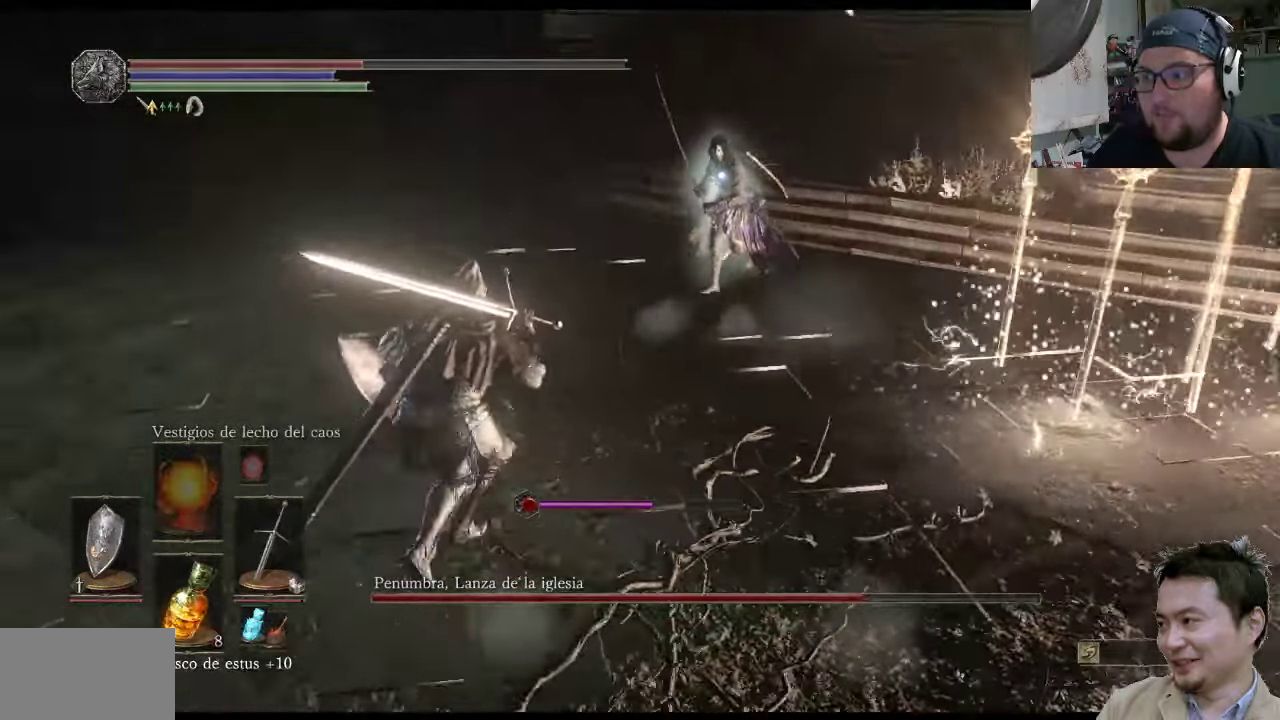
{"buttons": ["L1"], "left_stick": "up-left", "right_stick": "center", "events": [[16, "L1", "down"]]}
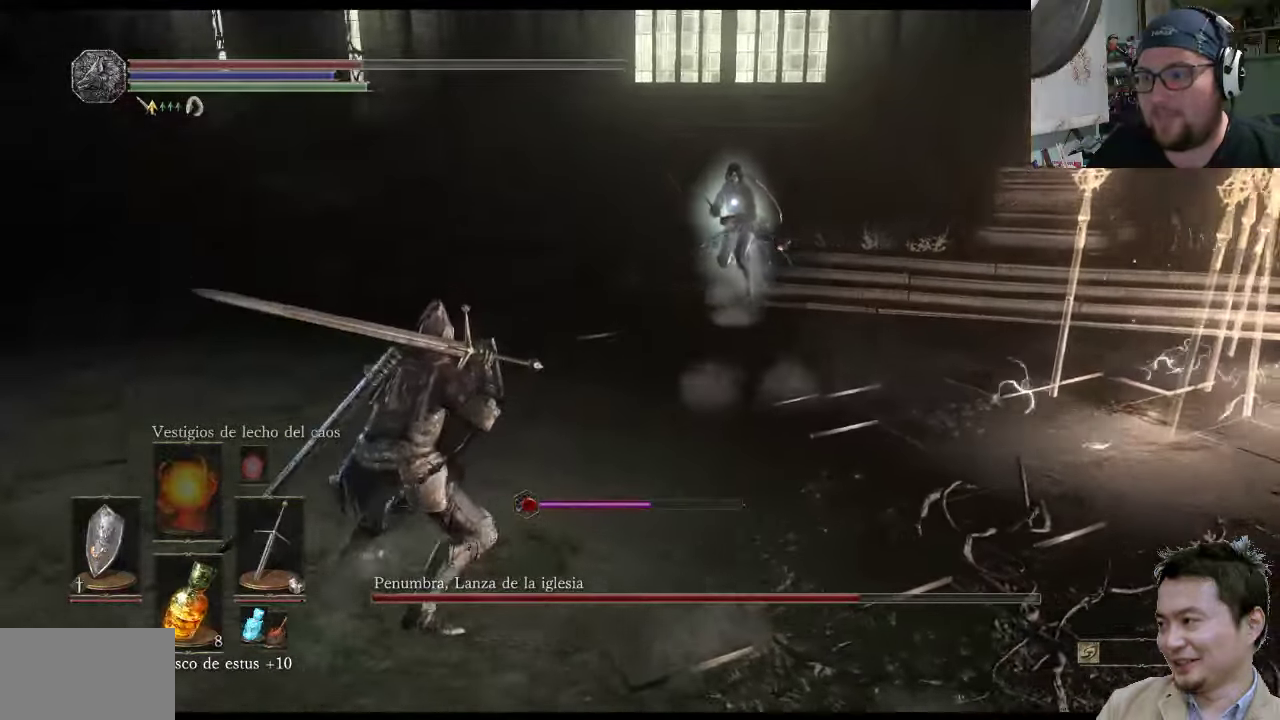
{"buttons": ["L1"], "left_stick": "up-left", "right_stick": "center", "events": []}
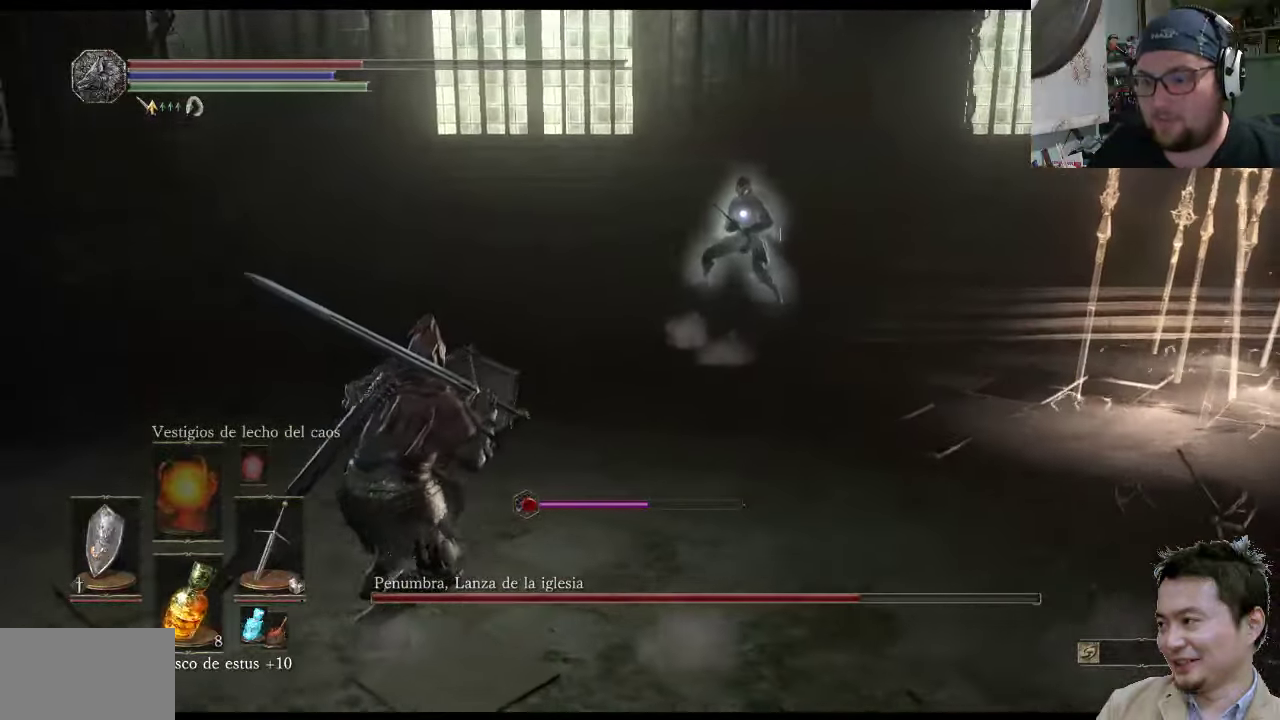
{"buttons": [], "left_stick": "down-left", "right_stick": "center", "events": [[133, "L1", "up"], [267, "SQUARE", "down"], [267, "left_stick", "down-left"], [433, "SQUARE", "up"]]}
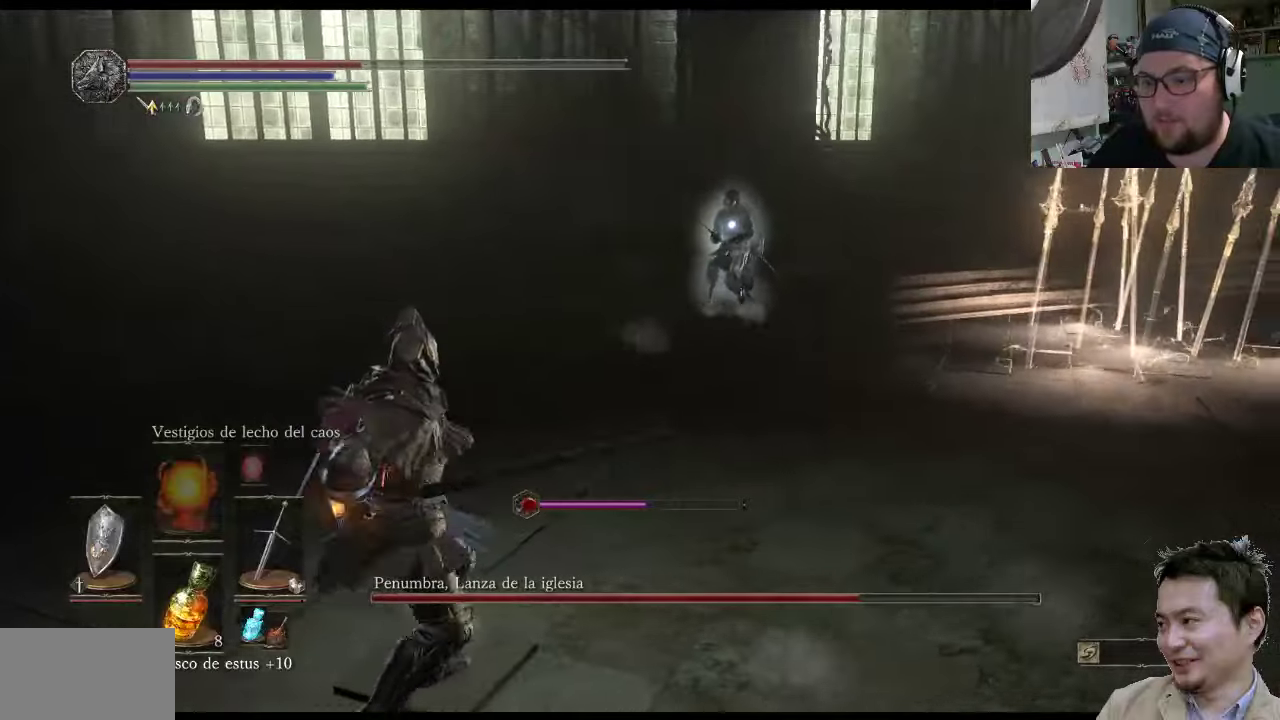
{"buttons": [], "left_stick": "down-left", "right_stick": "center", "events": []}
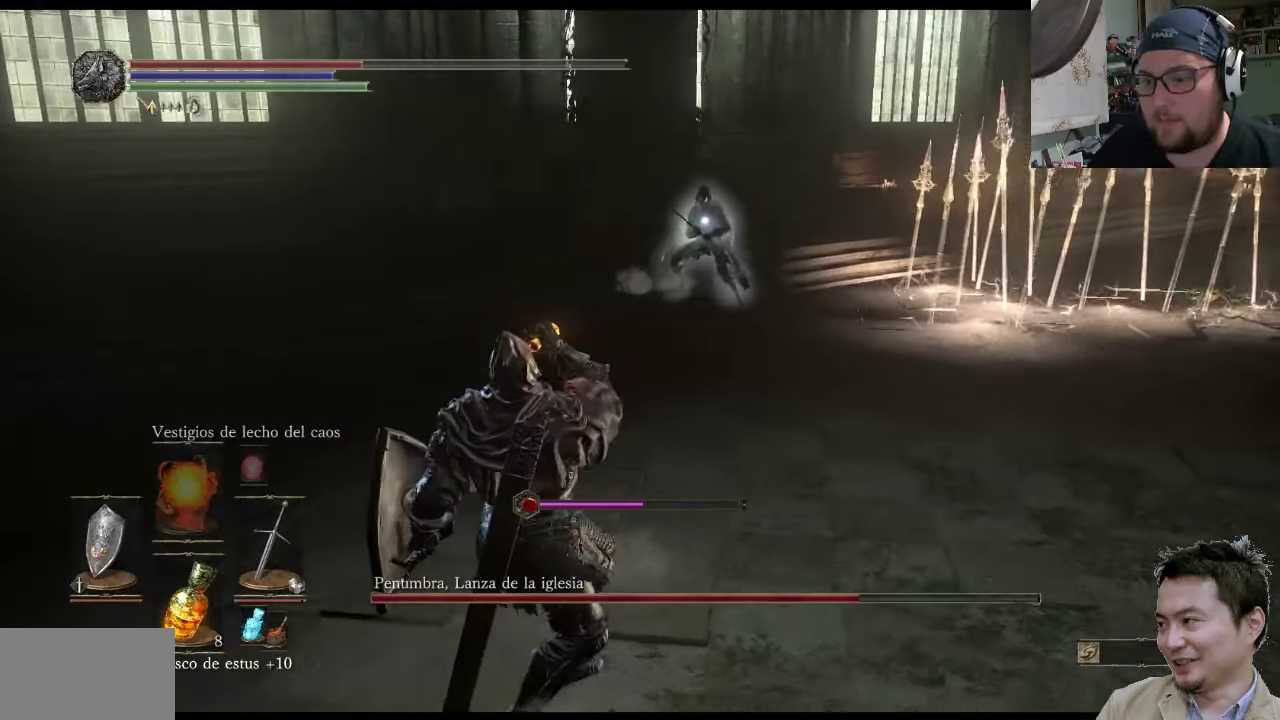
{"buttons": [], "left_stick": "down-left", "right_stick": "center", "events": []}
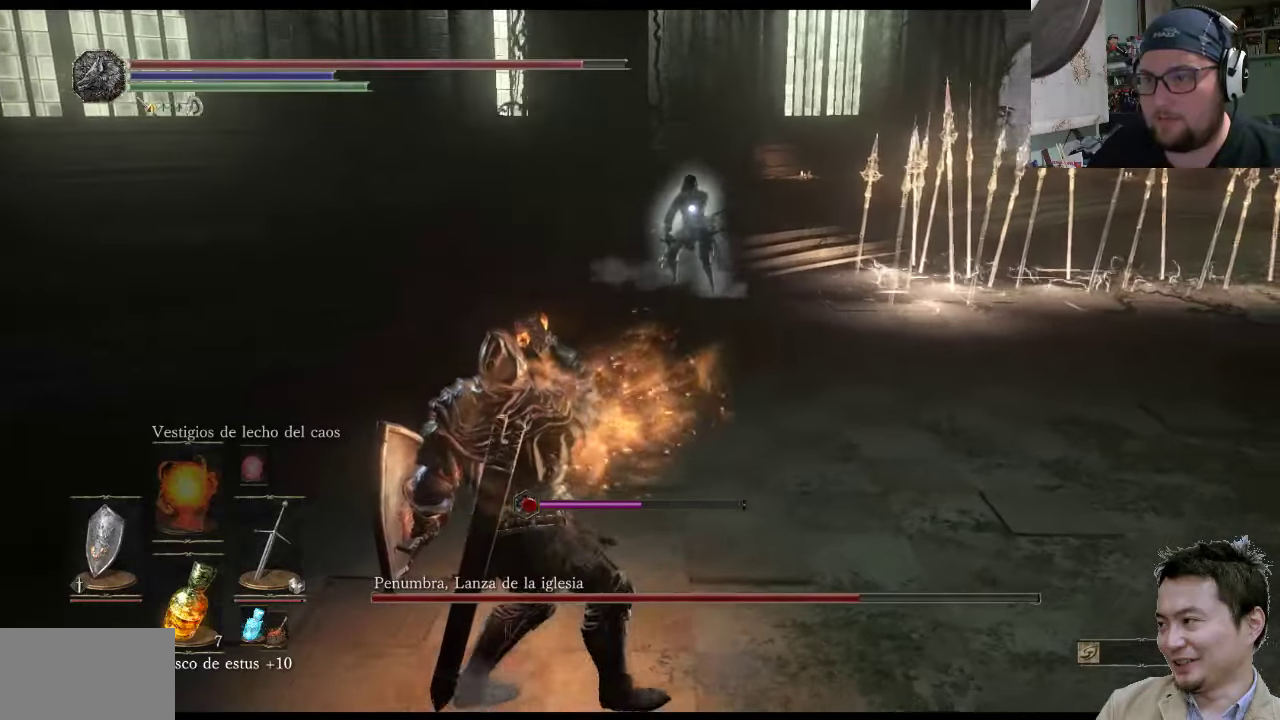
{"buttons": ["L1"], "left_stick": "up-left", "right_stick": "center", "events": [[150, "left_stick", "left"], [250, "left_stick", "up-left"], [350, "L1", "down"]]}
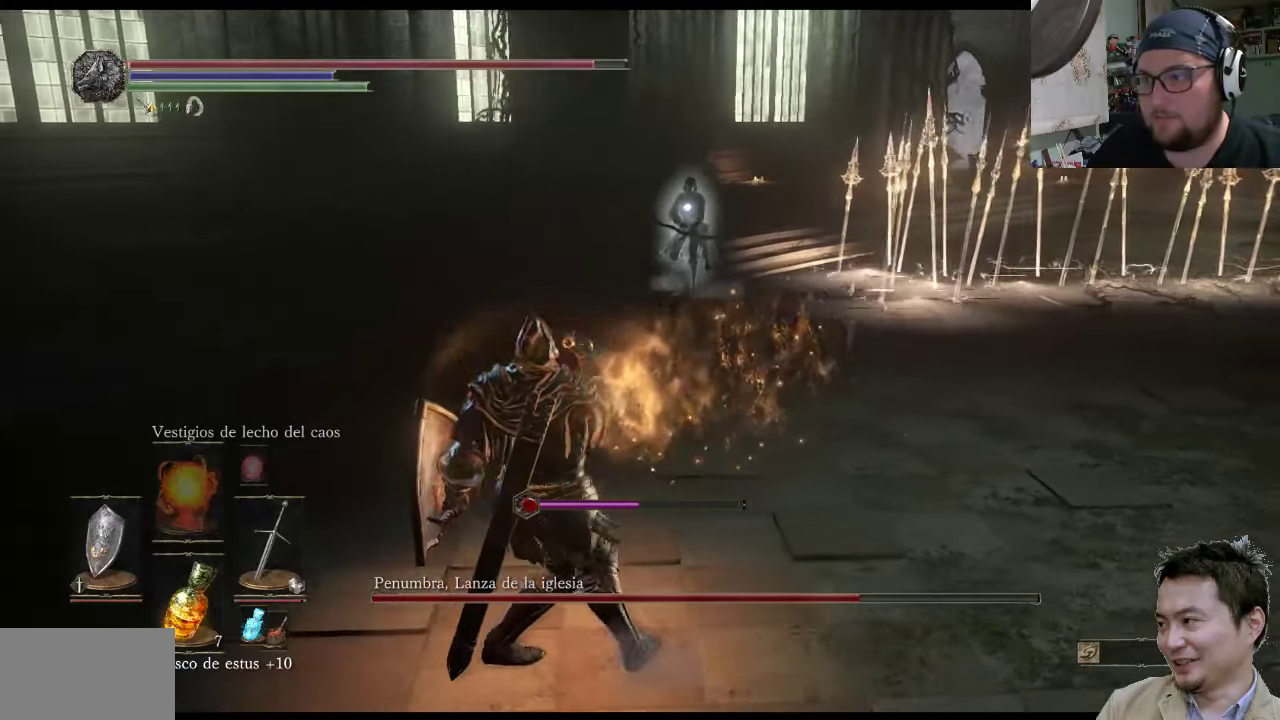
{"buttons": ["L1"], "left_stick": "up-left", "right_stick": "center", "events": []}
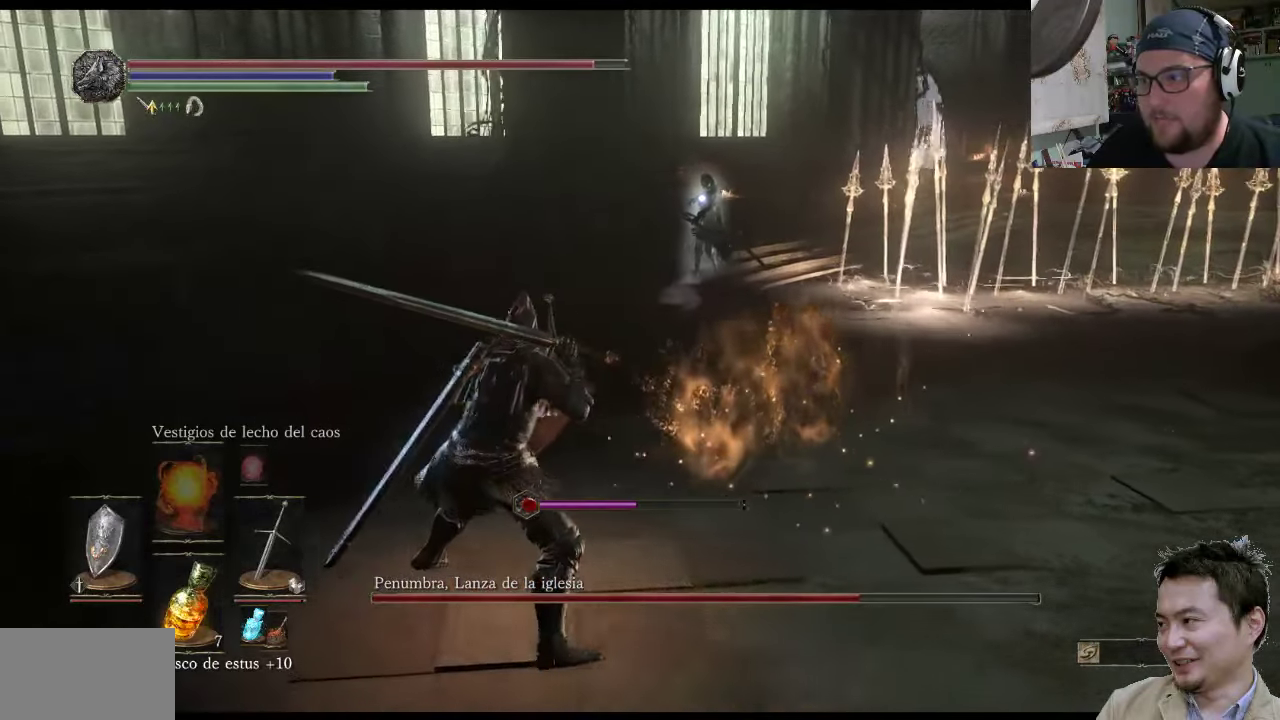
{"buttons": ["L1"], "left_stick": "up-left", "right_stick": "center", "events": []}
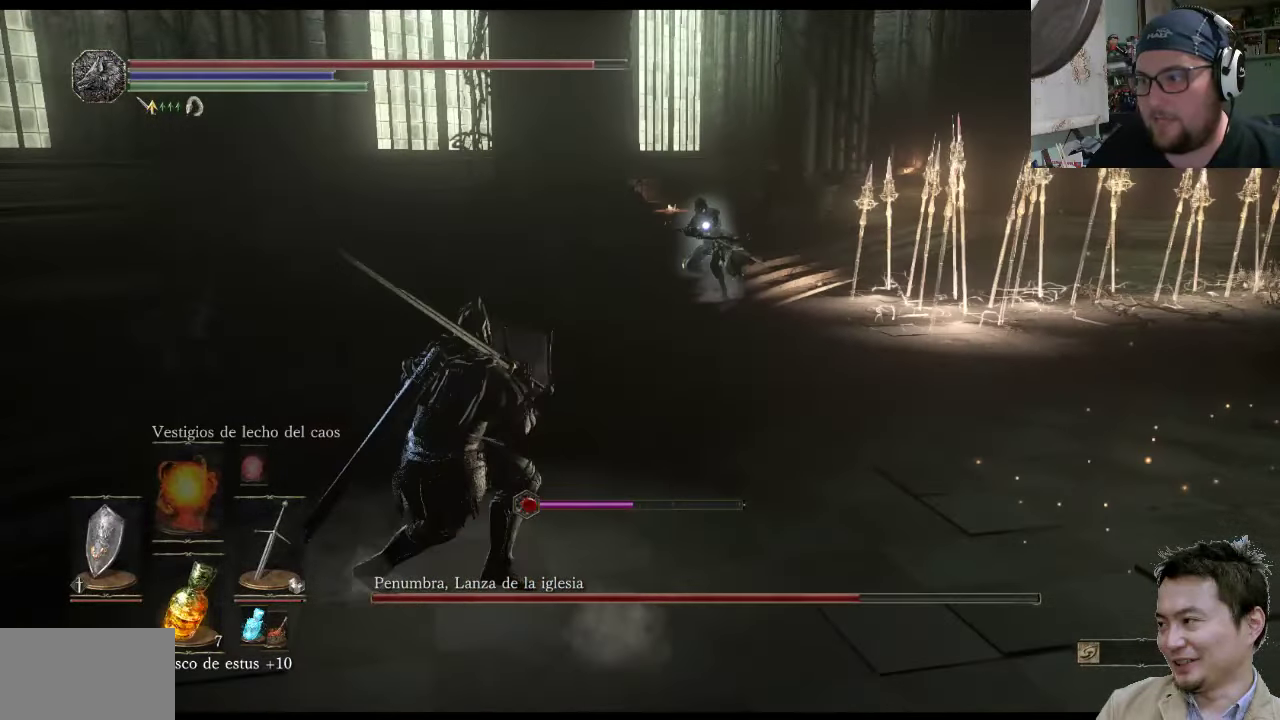
{"buttons": ["L1"], "left_stick": "up-left", "right_stick": "center", "events": []}
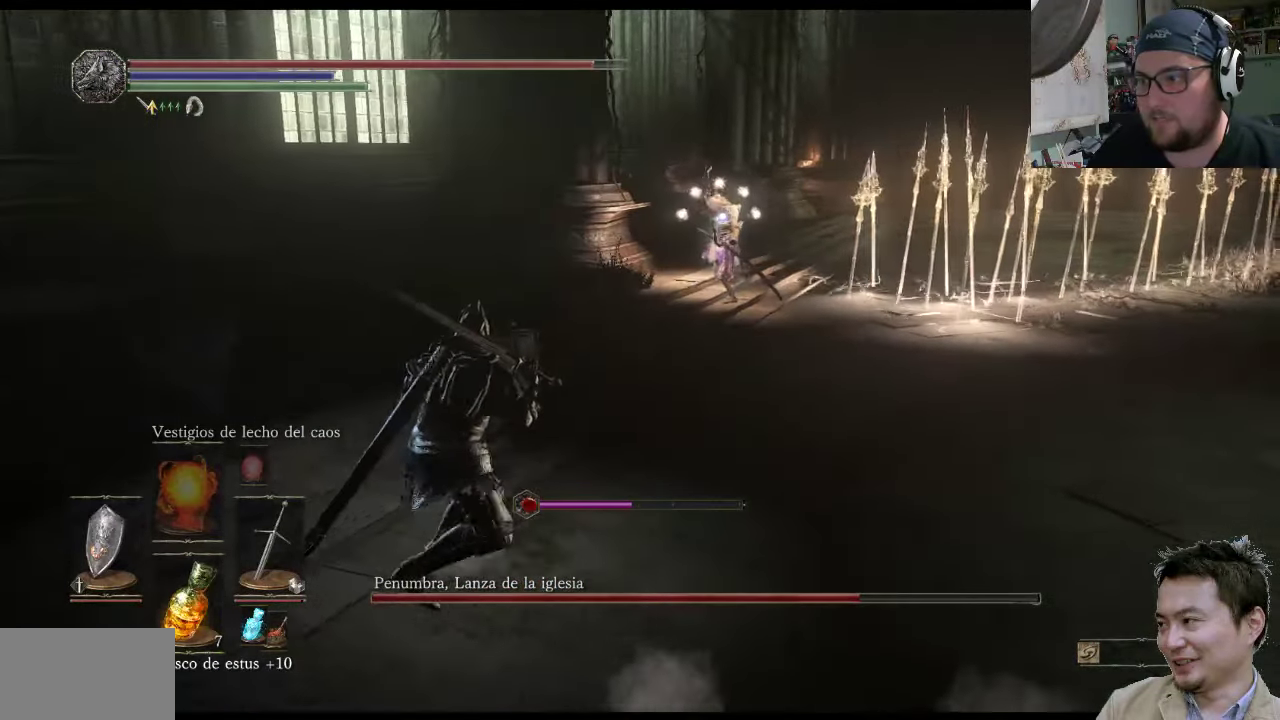
{"buttons": ["L1"], "left_stick": "up-left", "right_stick": "center", "events": [[133, "CIRCLE", "down"], [267, "CIRCLE", "up"]]}
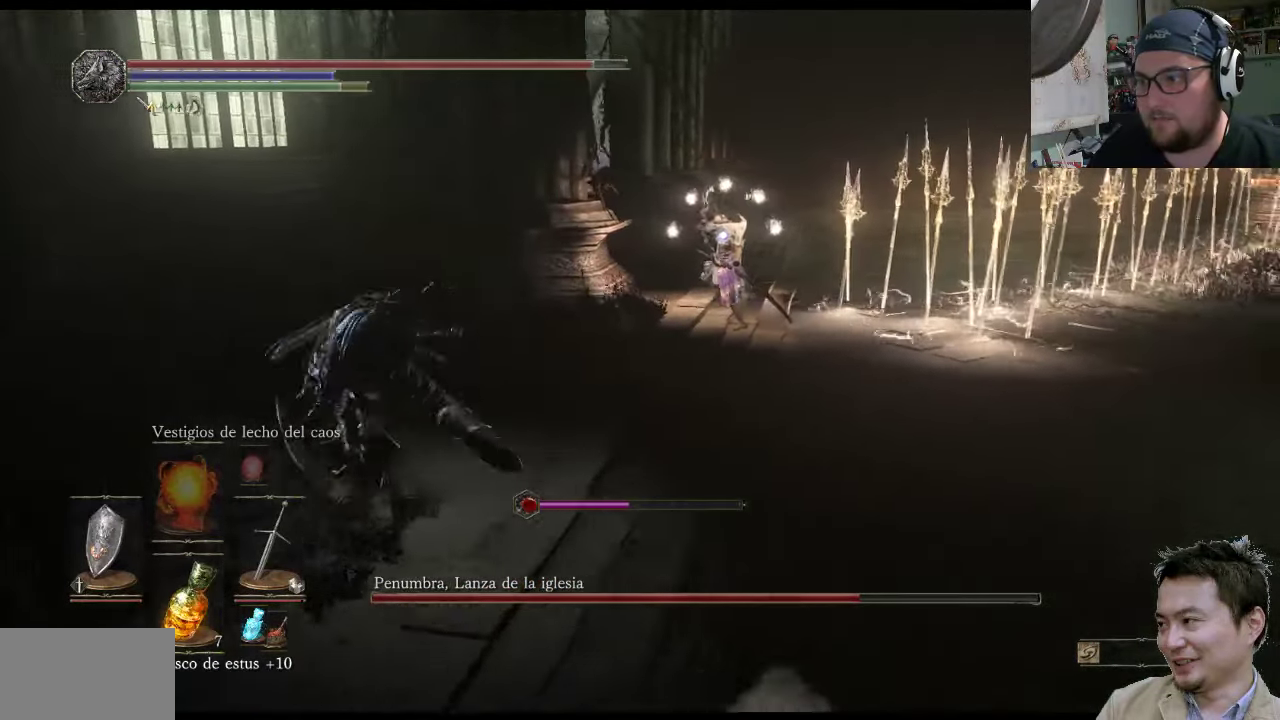
{"buttons": ["L1"], "left_stick": "up-left", "right_stick": "center", "events": [[300, "CIRCLE", "down"], [400, "CIRCLE", "up"]]}
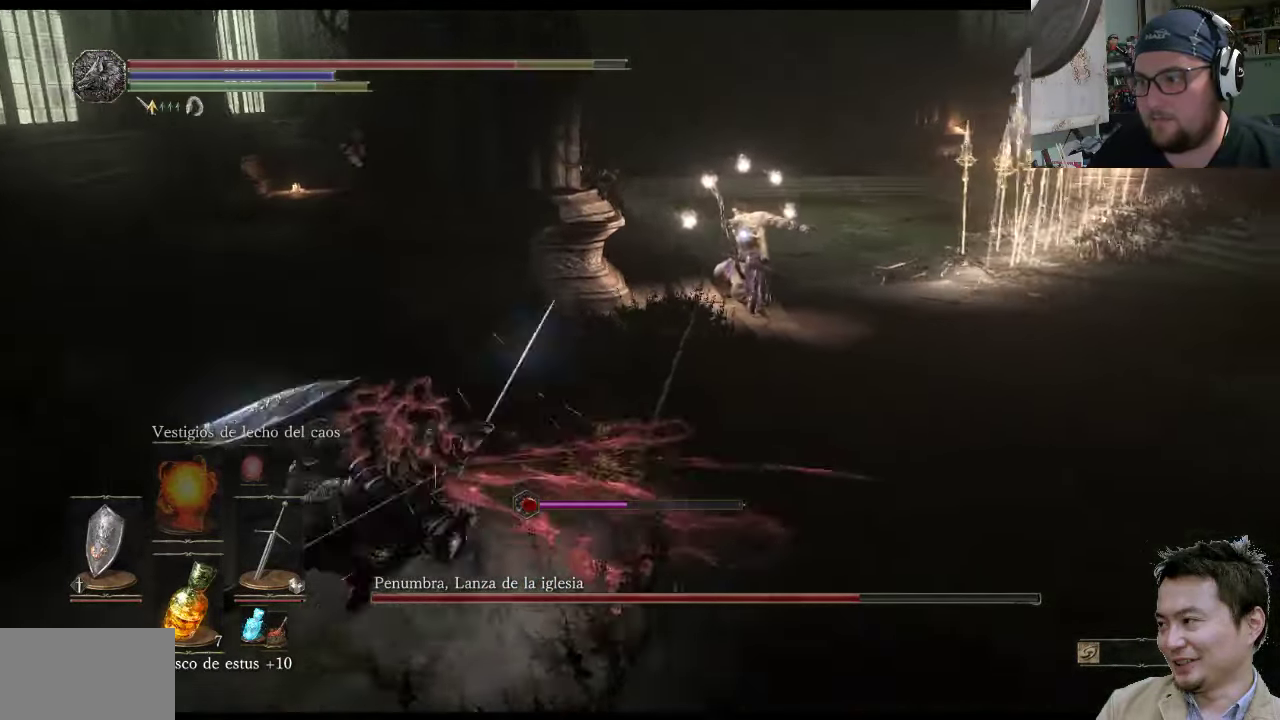
{"buttons": [], "left_stick": "up-left", "right_stick": "center", "events": [[417, "L1", "up"]]}
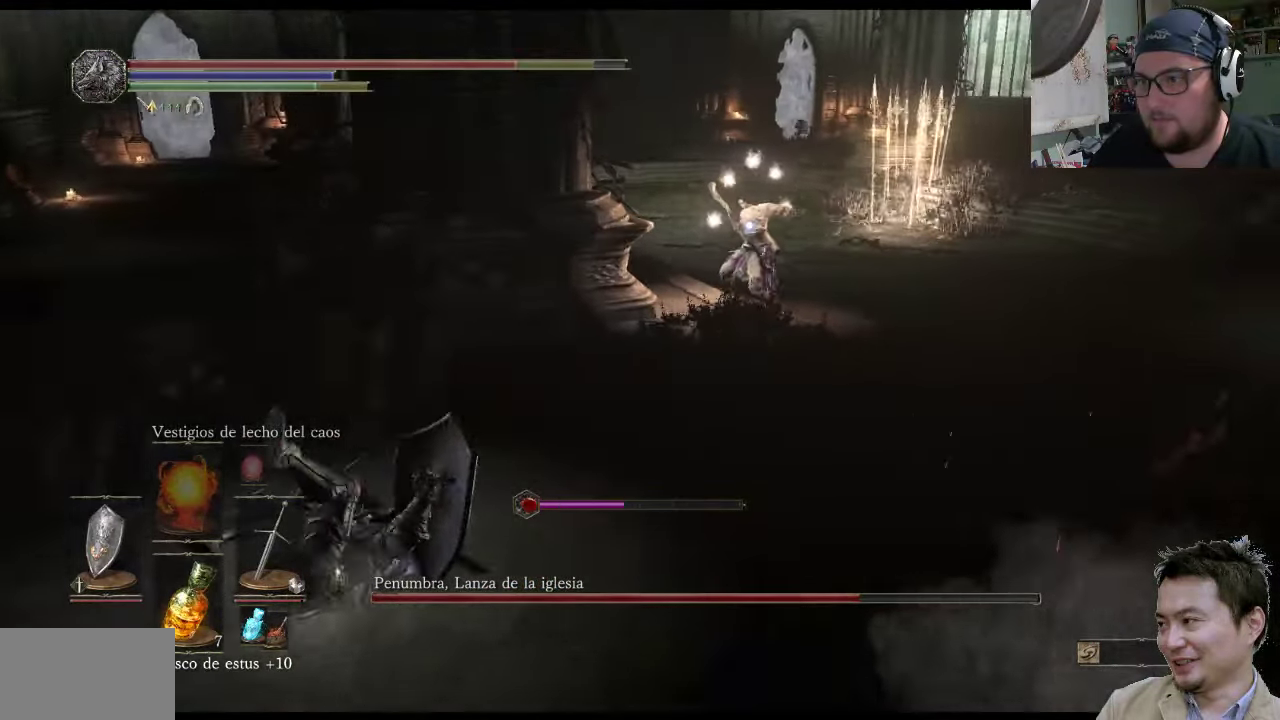
{"buttons": [], "left_stick": "up-left", "right_stick": "center", "events": []}
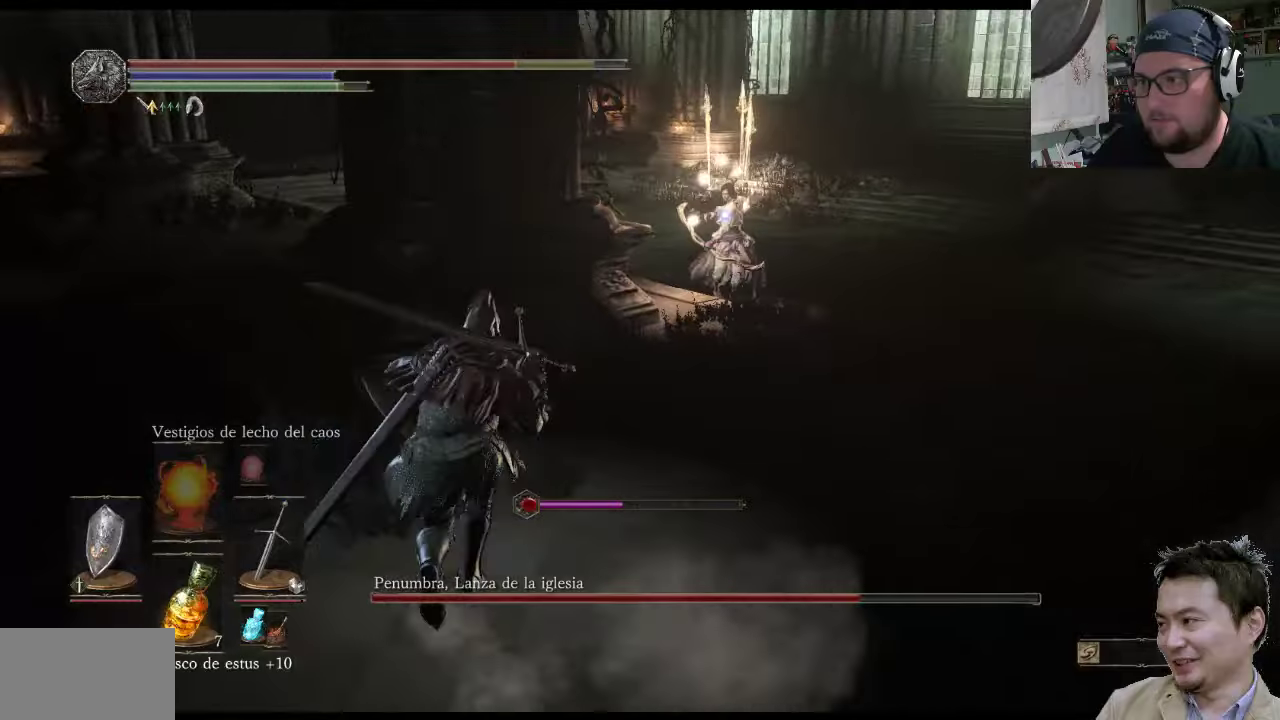
{"buttons": [], "left_stick": "up-left", "right_stick": "center", "events": []}
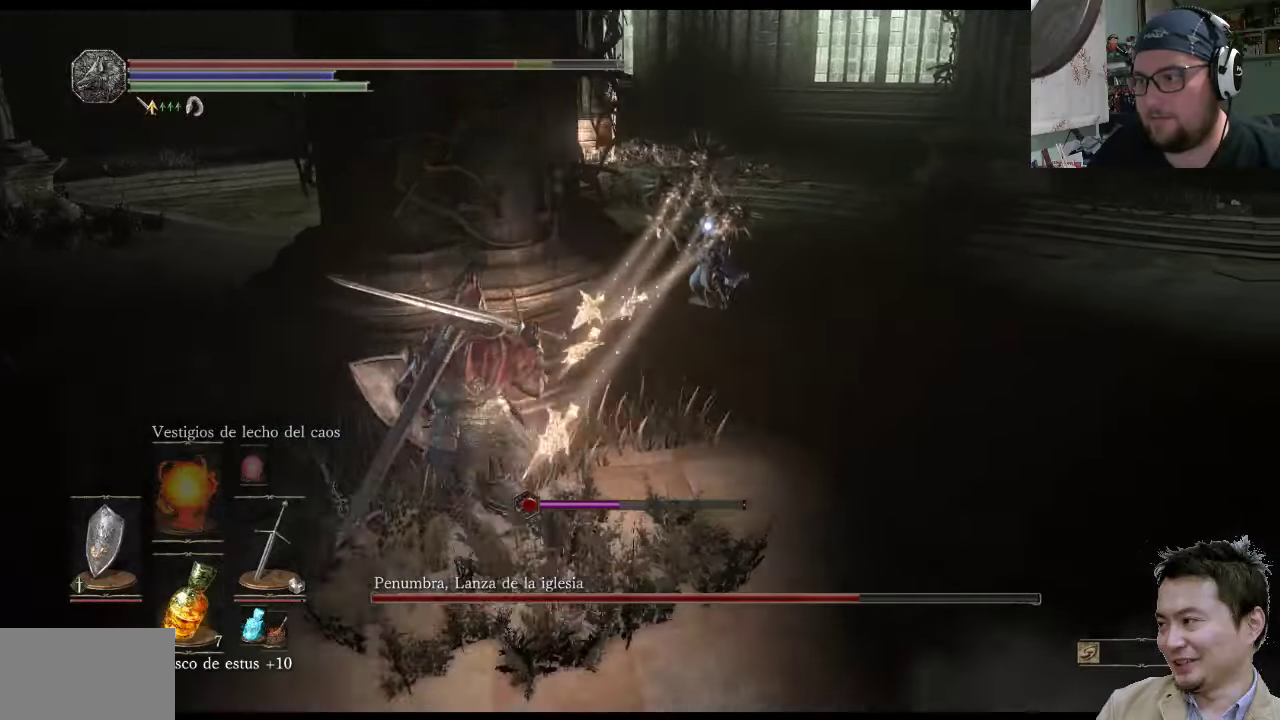
{"buttons": [], "left_stick": "left", "right_stick": "center", "events": [[200, "left_stick", "down-left"], [434, "left_stick", "left"]]}
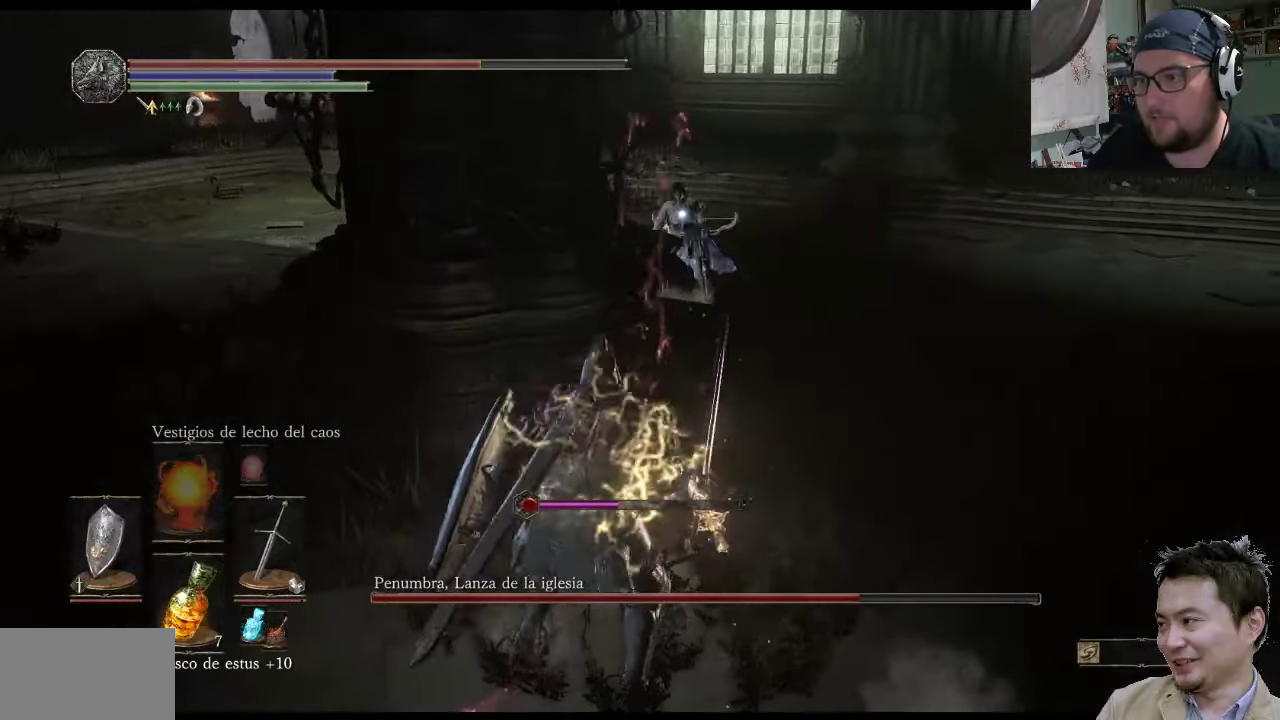
{"buttons": ["L1"], "left_stick": "left", "right_stick": "center", "events": [[67, "L1", "down"], [167, "left_stick", "up-left"], [300, "left_stick", "left"]]}
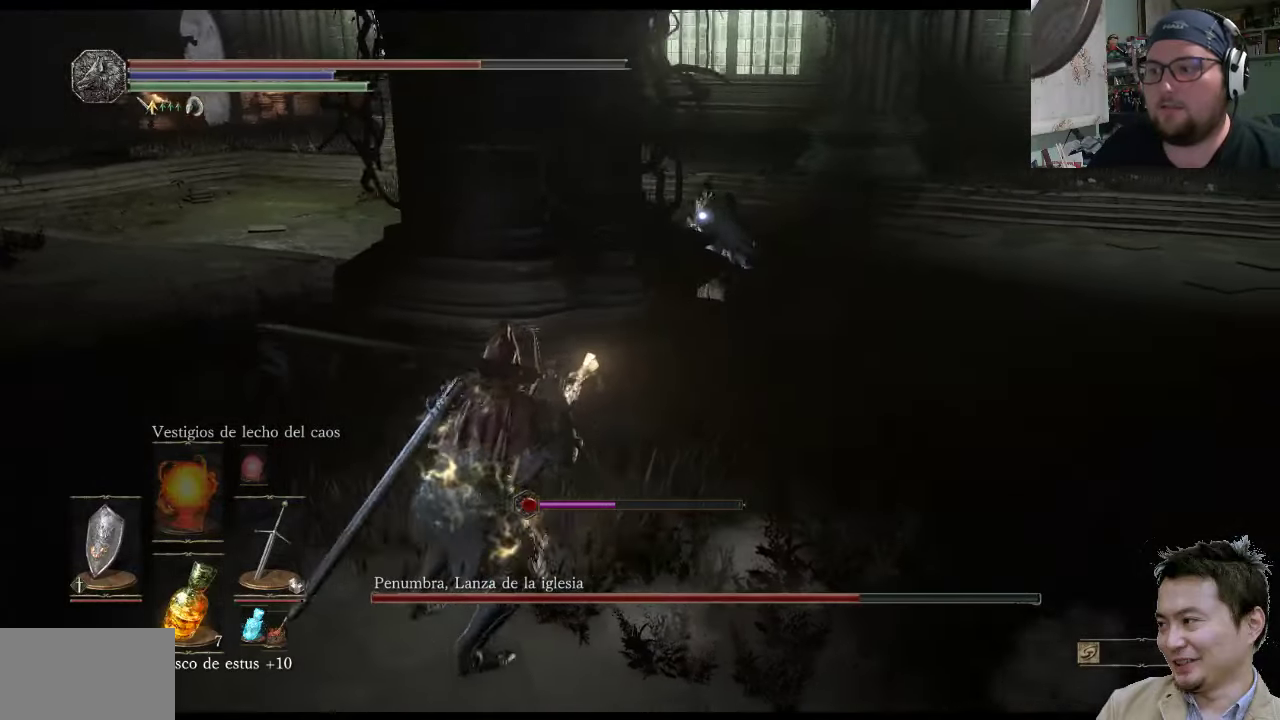
{"buttons": [], "left_stick": "up-right", "right_stick": "center", "events": [[34, "left_stick", "up-left"], [100, "L1", "up"], [167, "left_stick", "right"], [467, "left_stick", "up-right"]]}
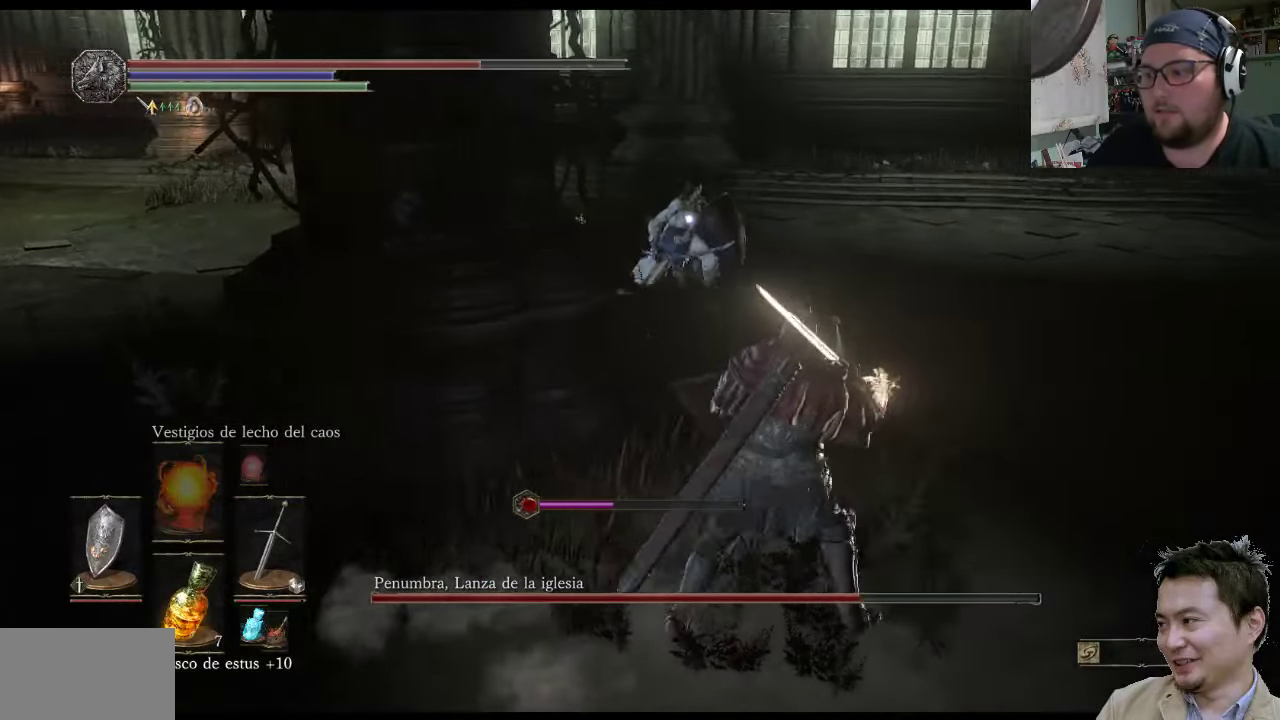
{"buttons": ["L1"], "left_stick": "up-right", "right_stick": "center", "events": [[450, "L1", "down"]]}
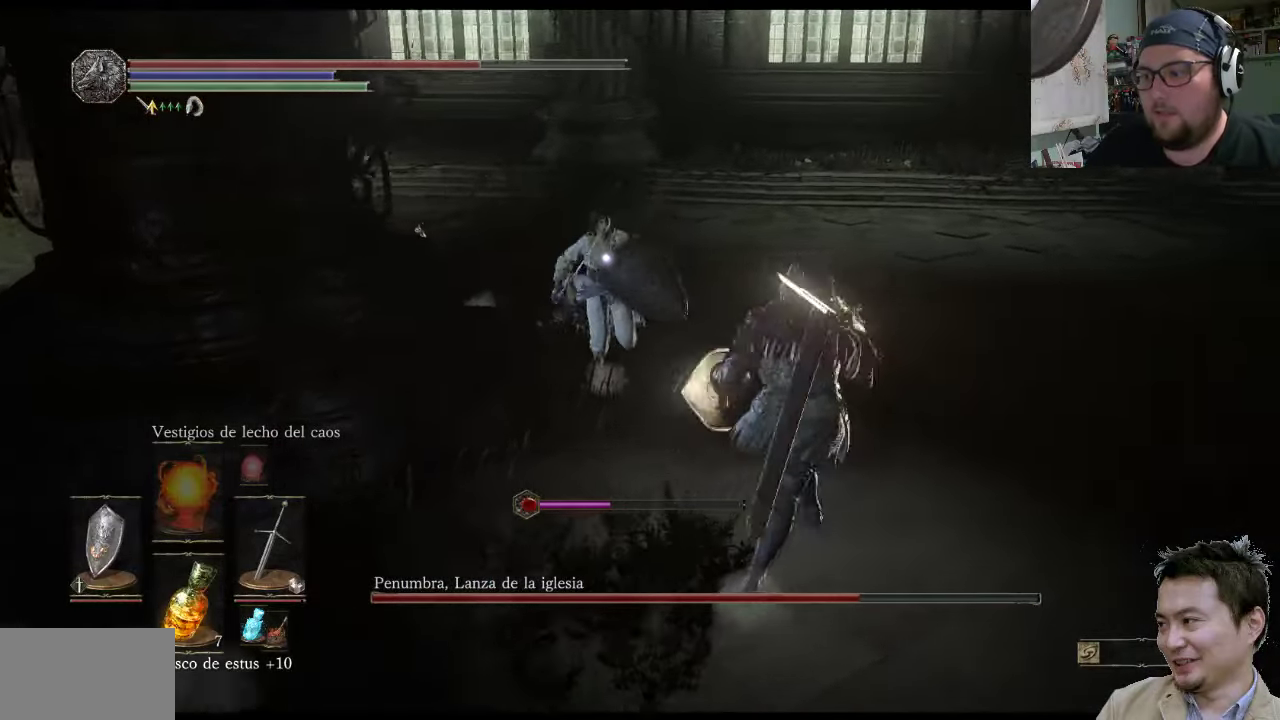
{"buttons": ["L1"], "left_stick": "down-right", "right_stick": "center", "events": [[184, "left_stick", "down-right"]]}